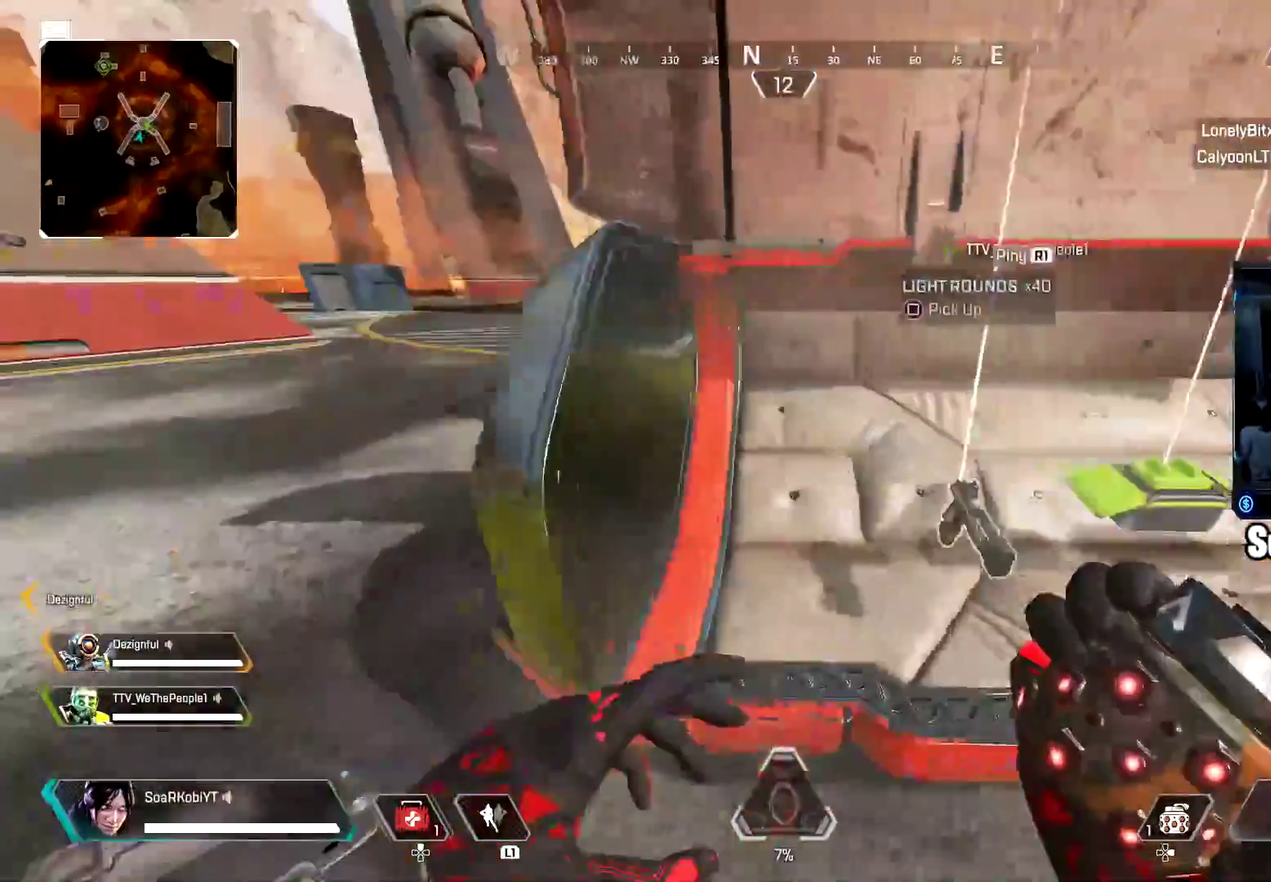
Gameplay with a controller (PlayStation layout); each line is a JSON object with the inputs held at the frame after it. "events" lists button and stick changes between this image and that frame as [ms after this image, input, new state], when the widget could be followed in between. Not read: R1.
{"buttons": ["SQUARE"], "left_stick": "right", "right_stick": "center", "events": [[117, "SQUARE", "down"], [151, "left_stick", "down-right"], [167, "SQUARE", "up"], [267, "SQUARE", "down"], [334, "SQUARE", "up"], [367, "left_stick", "right"], [468, "SQUARE", "down"]]}
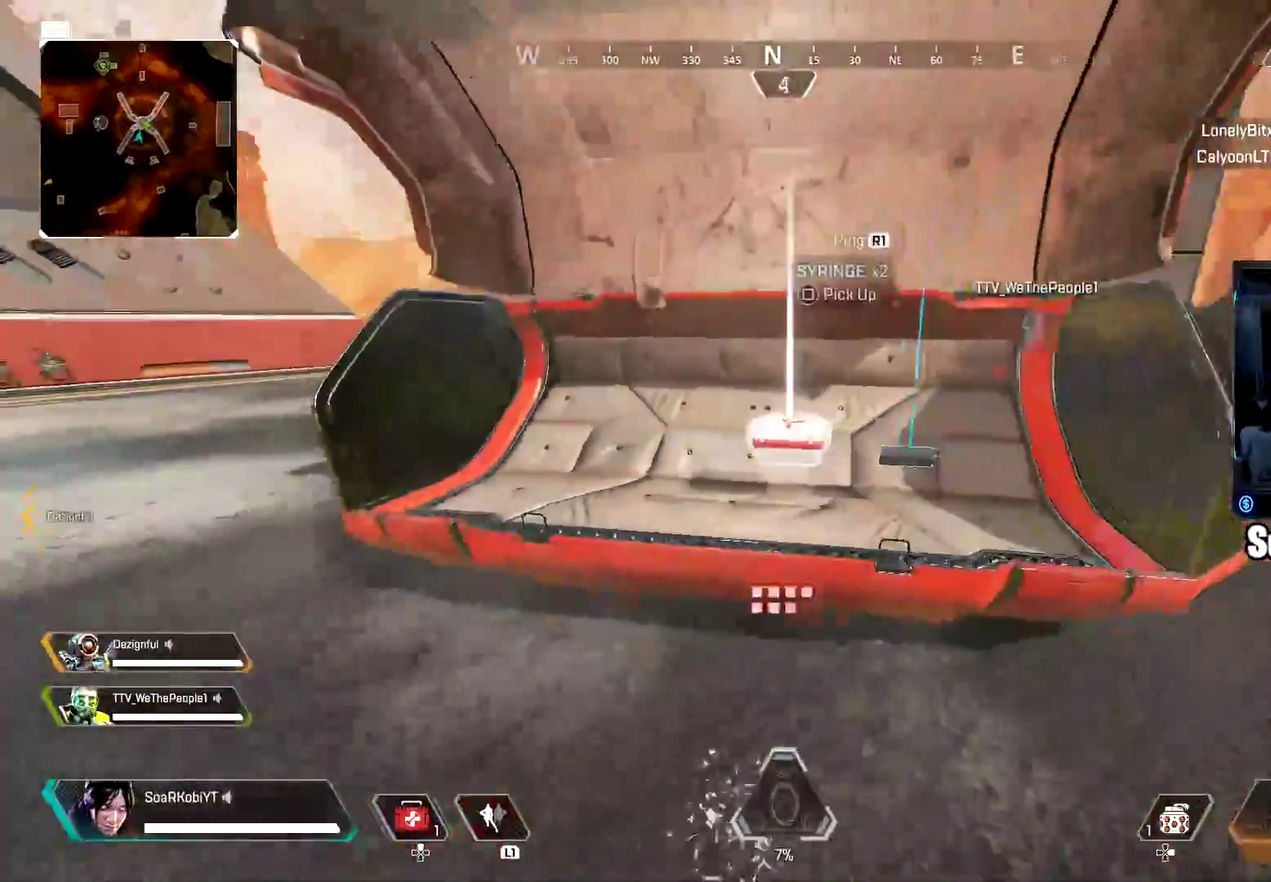
{"buttons": ["SQUARE"], "left_stick": "up-right", "right_stick": "right", "events": [[17, "SQUARE", "up"], [50, "left_stick", "down-right"], [117, "SQUARE", "down"], [183, "SQUARE", "up"], [200, "left_stick", "center"], [267, "SQUARE", "down"], [284, "left_stick", "up-left"], [350, "SQUARE", "up"], [384, "left_stick", "up-right"], [417, "right_stick", "right"], [434, "SQUARE", "down"]]}
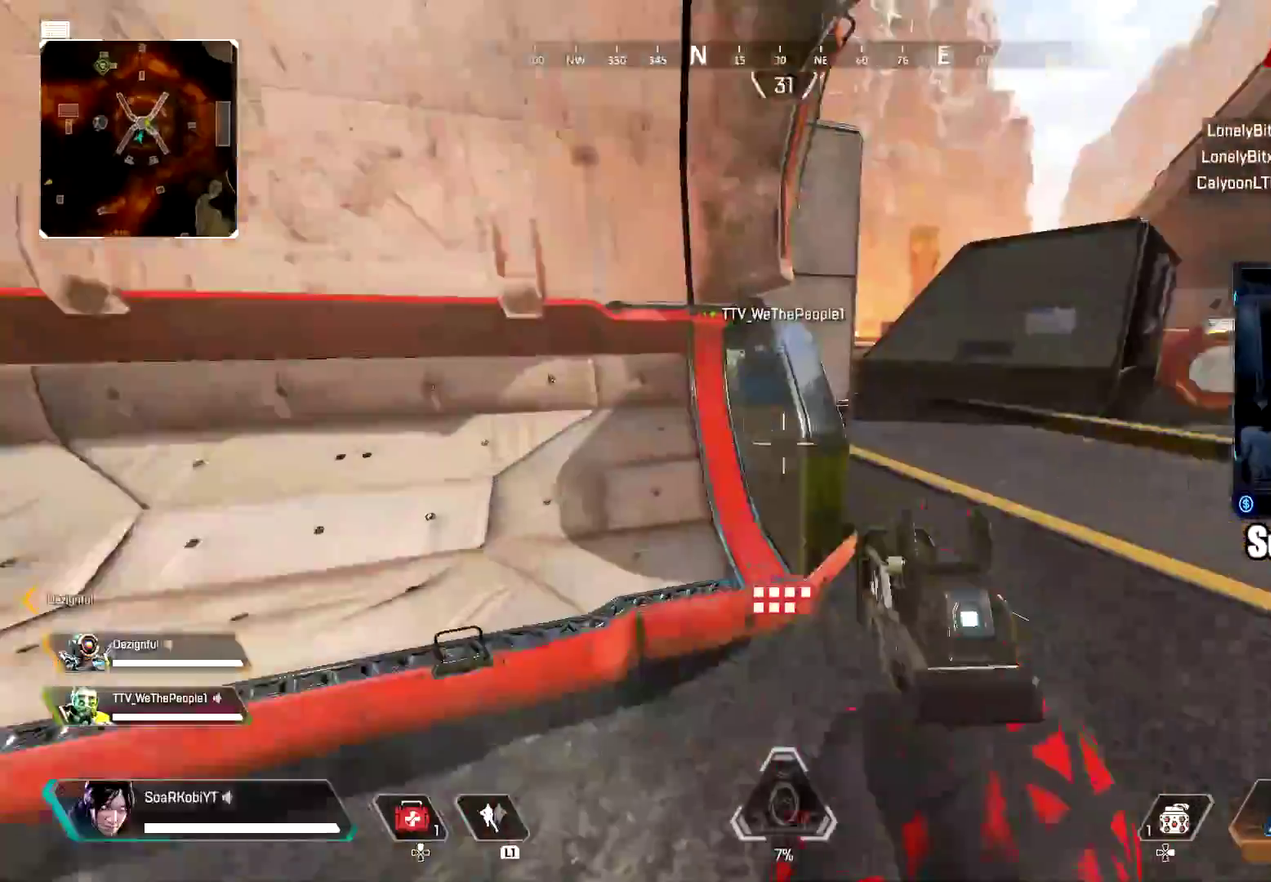
{"buttons": ["CIRCLE"], "left_stick": "up", "right_stick": "center", "events": [[17, "L3", "down"], [17, "SQUARE", "up"], [134, "SQUARE", "down"], [134, "right_stick", "center"], [167, "L3", "up"], [234, "SQUARE", "up"], [317, "L3", "down"], [434, "L3", "up"], [434, "left_stick", "up"], [484, "CIRCLE", "down"]]}
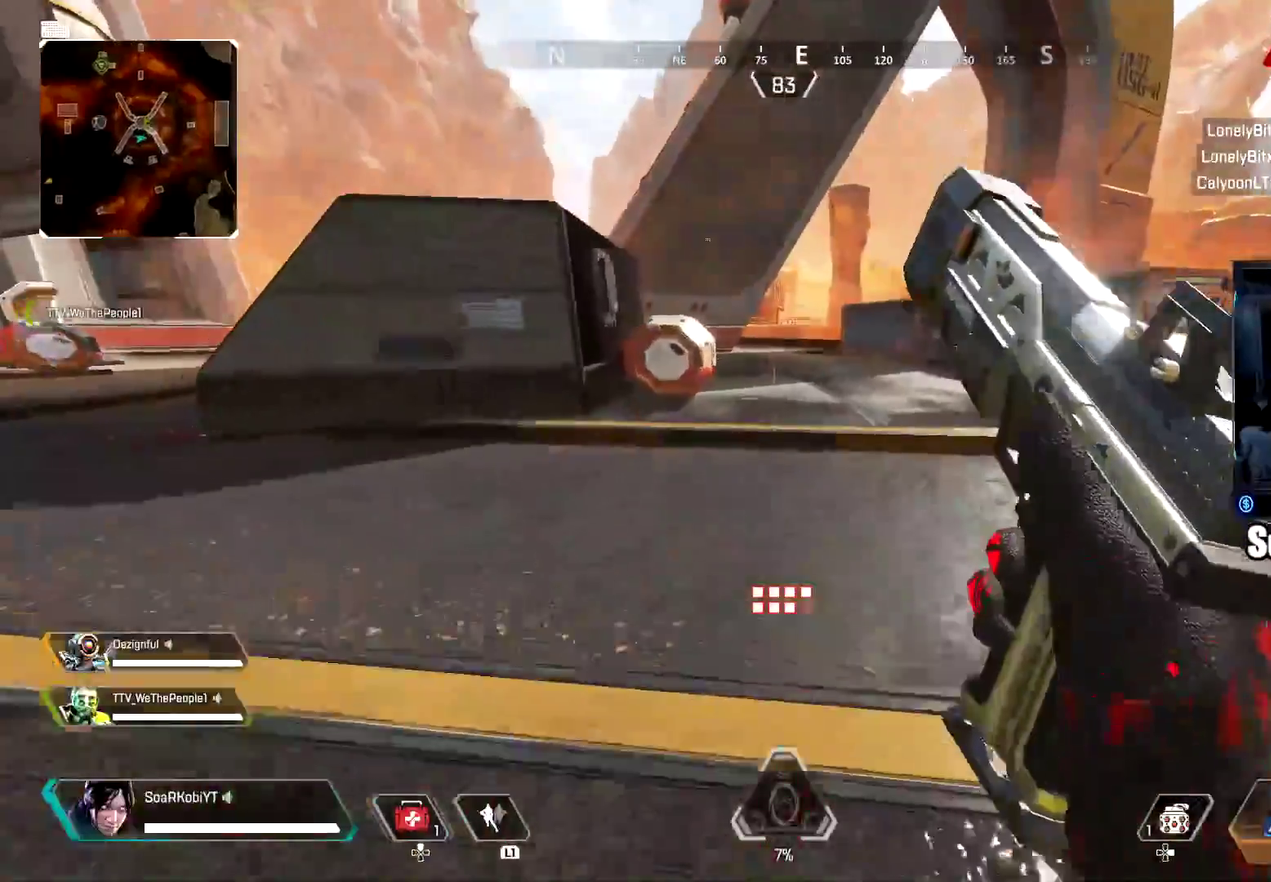
{"buttons": [], "left_stick": "left", "right_stick": "left", "events": [[150, "CIRCLE", "up"], [234, "CROSS", "down"], [284, "left_stick", "up-left"], [334, "left_stick", "left"], [384, "CROSS", "up"], [467, "right_stick", "left"]]}
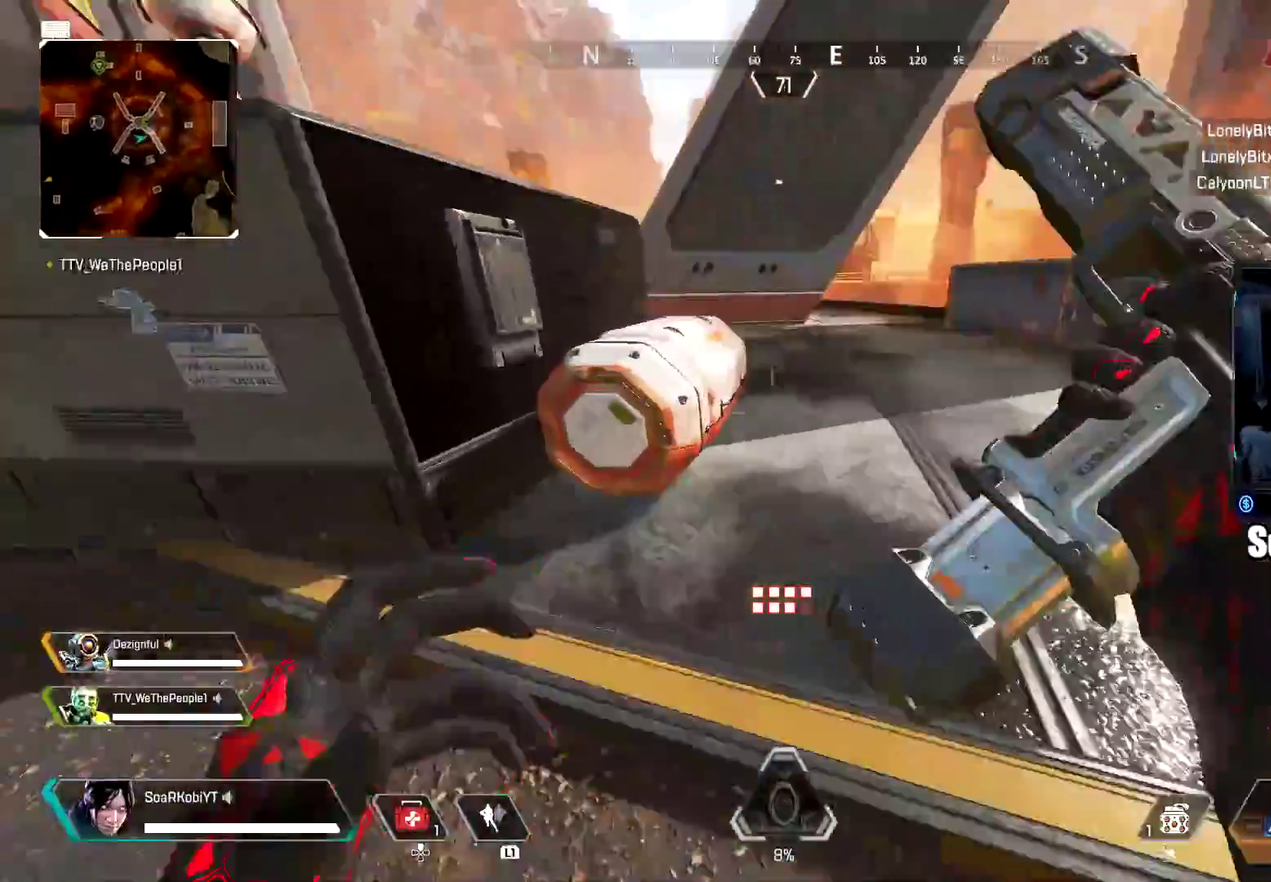
{"buttons": [], "left_stick": "up", "right_stick": "left"}
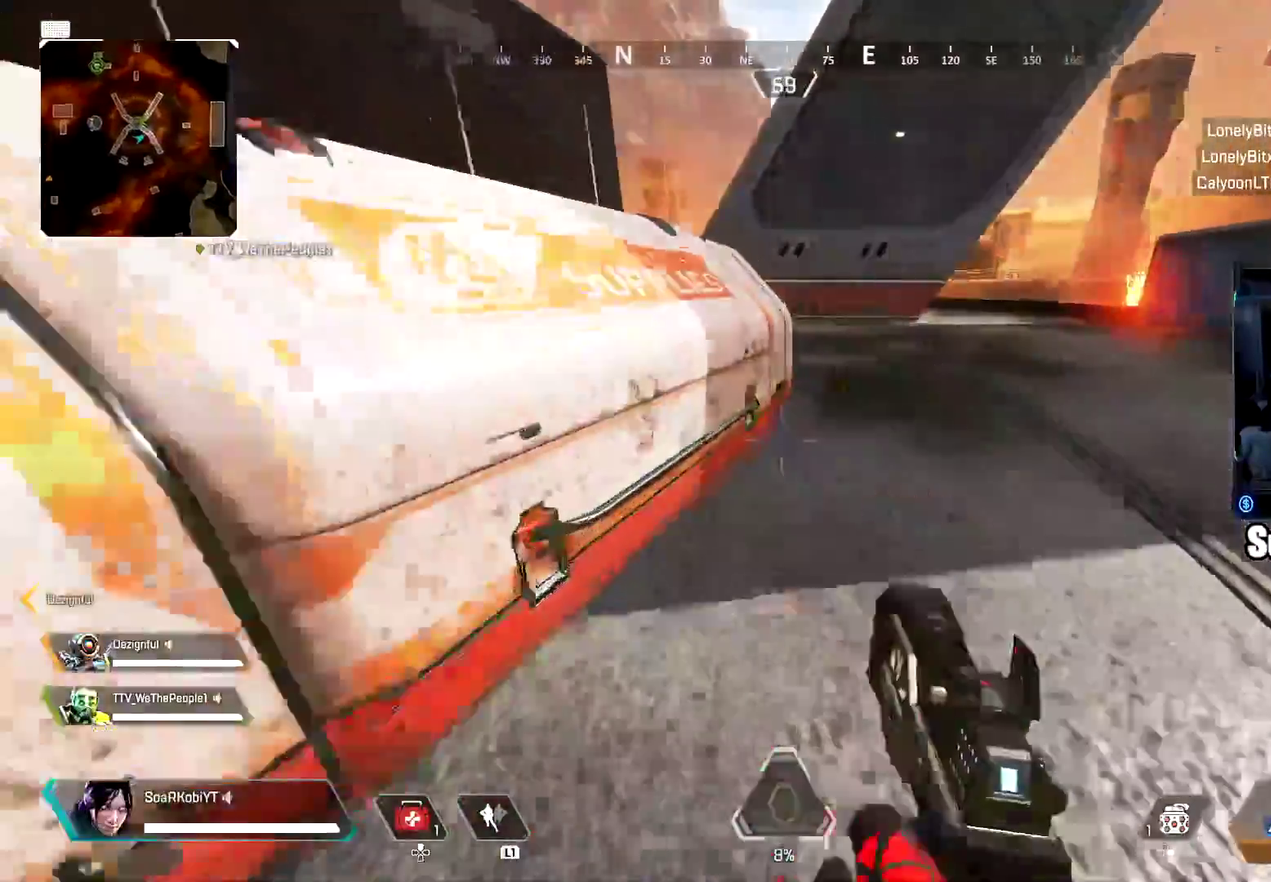
{"buttons": ["SQUARE"], "left_stick": "left", "right_stick": "center", "events": [[34, "left_stick", "up-right"], [134, "SQUARE", "down"], [184, "left_stick", "down-right"], [200, "right_stick", "center"], [234, "SQUARE", "up"], [284, "left_stick", "down-left"], [351, "SQUARE", "down"], [417, "SQUARE", "up"], [417, "left_stick", "left"], [501, "SQUARE", "down"]]}
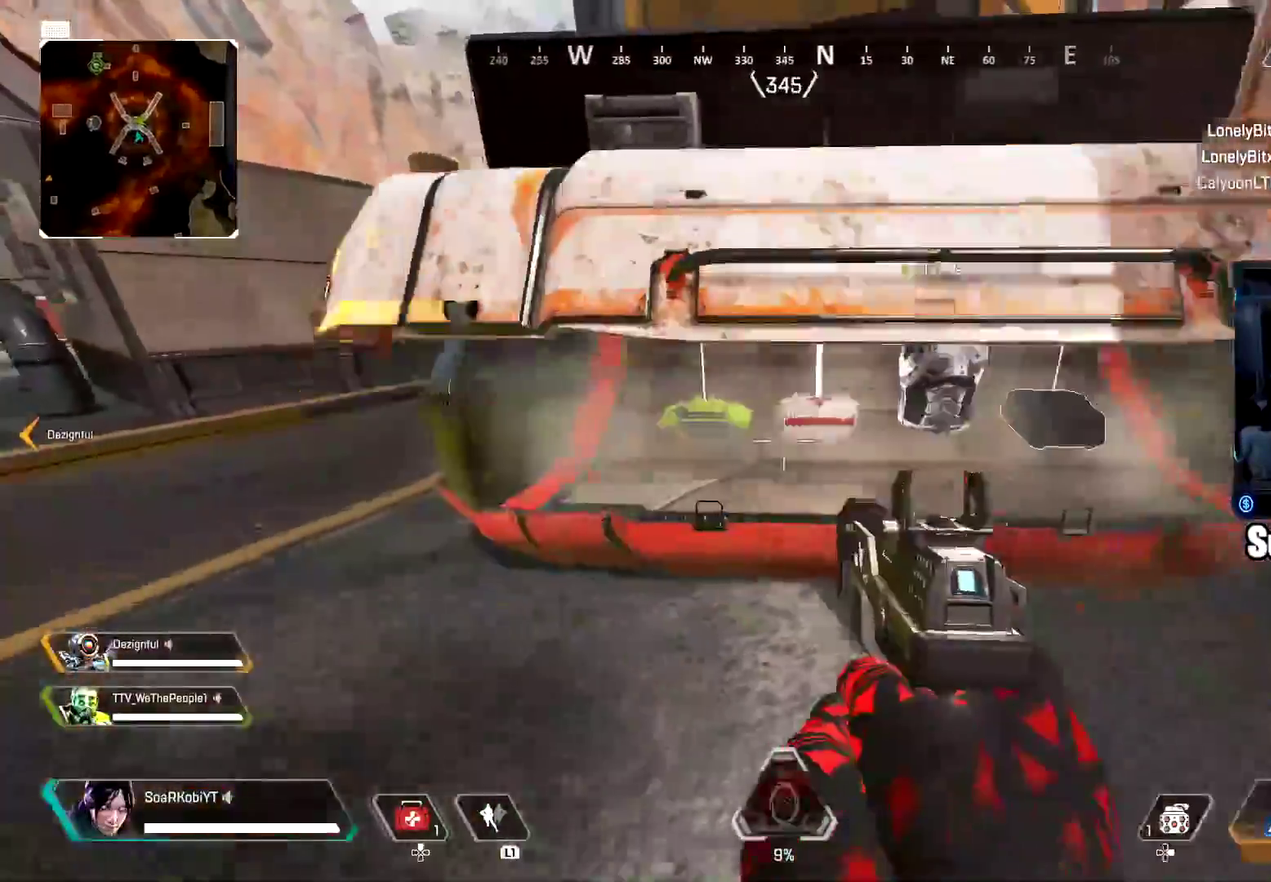
{"buttons": [], "left_stick": "down-right", "right_stick": "center", "events": [[83, "SQUARE", "up"], [100, "left_stick", "right"], [167, "SQUARE", "down"], [250, "SQUARE", "up"], [350, "SQUARE", "down"], [417, "SQUARE", "up"], [500, "left_stick", "down-right"]]}
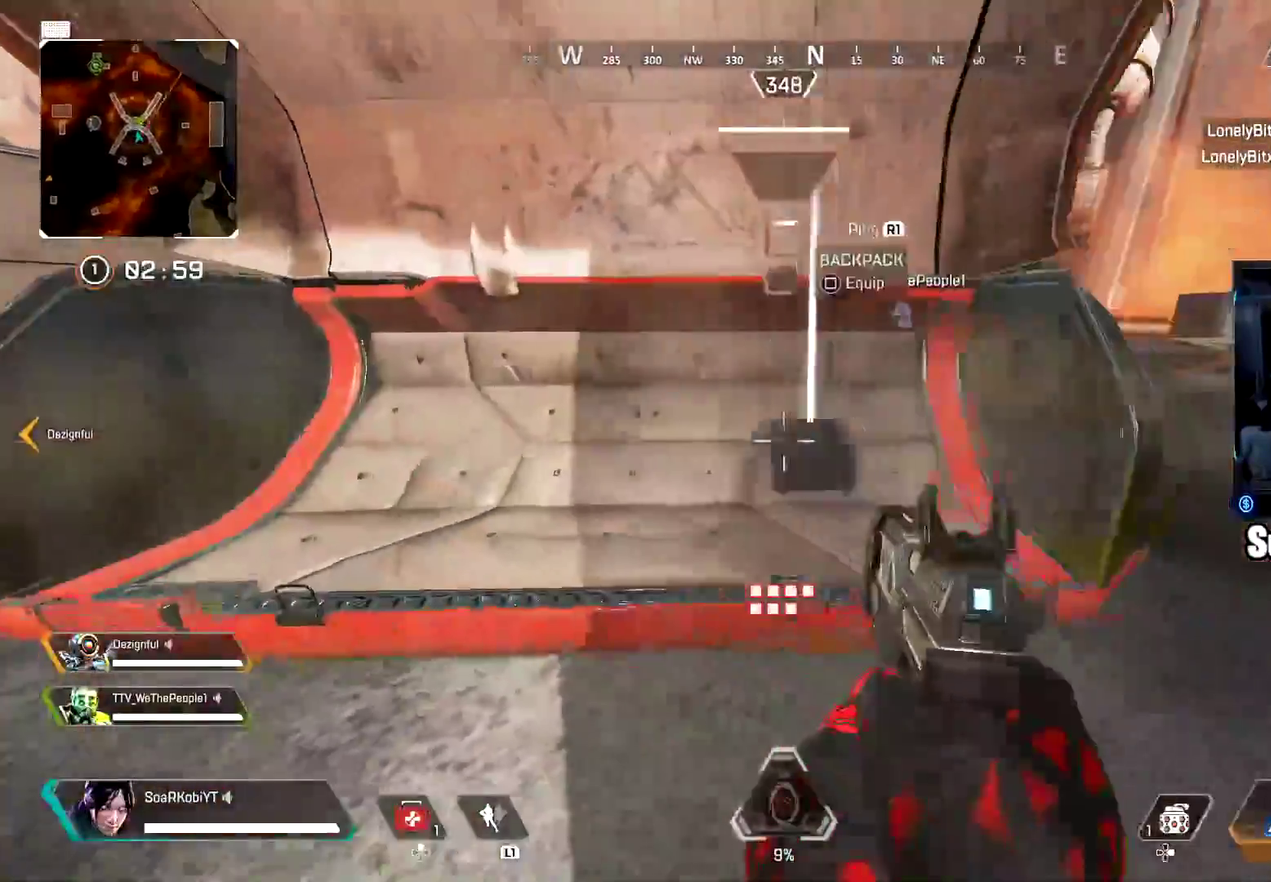
{"buttons": [], "left_stick": "up", "right_stick": "center"}
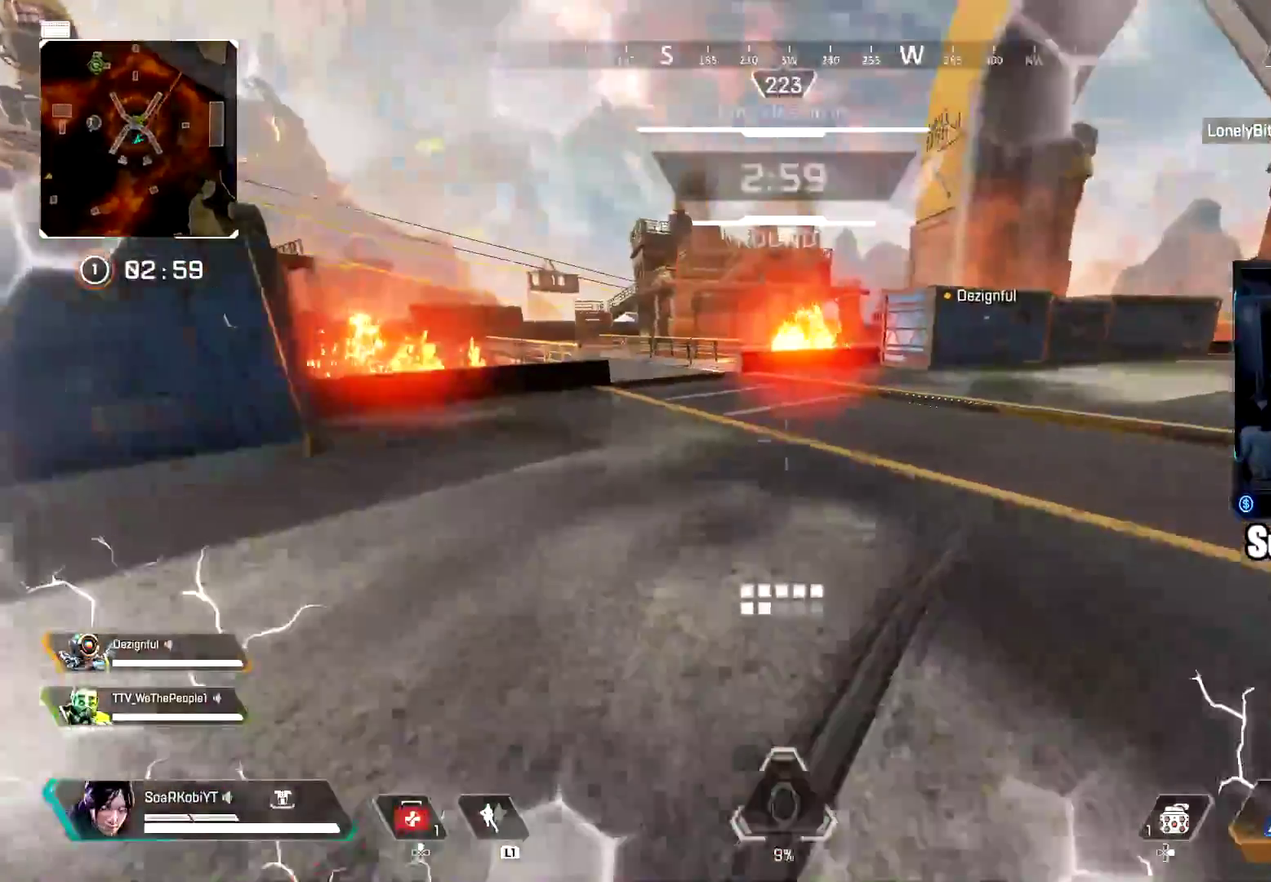
{"buttons": ["START"], "left_stick": "up", "right_stick": "center", "events": [[83, "right_stick", "up-left"], [167, "right_stick", "center"], [417, "START", "down"]]}
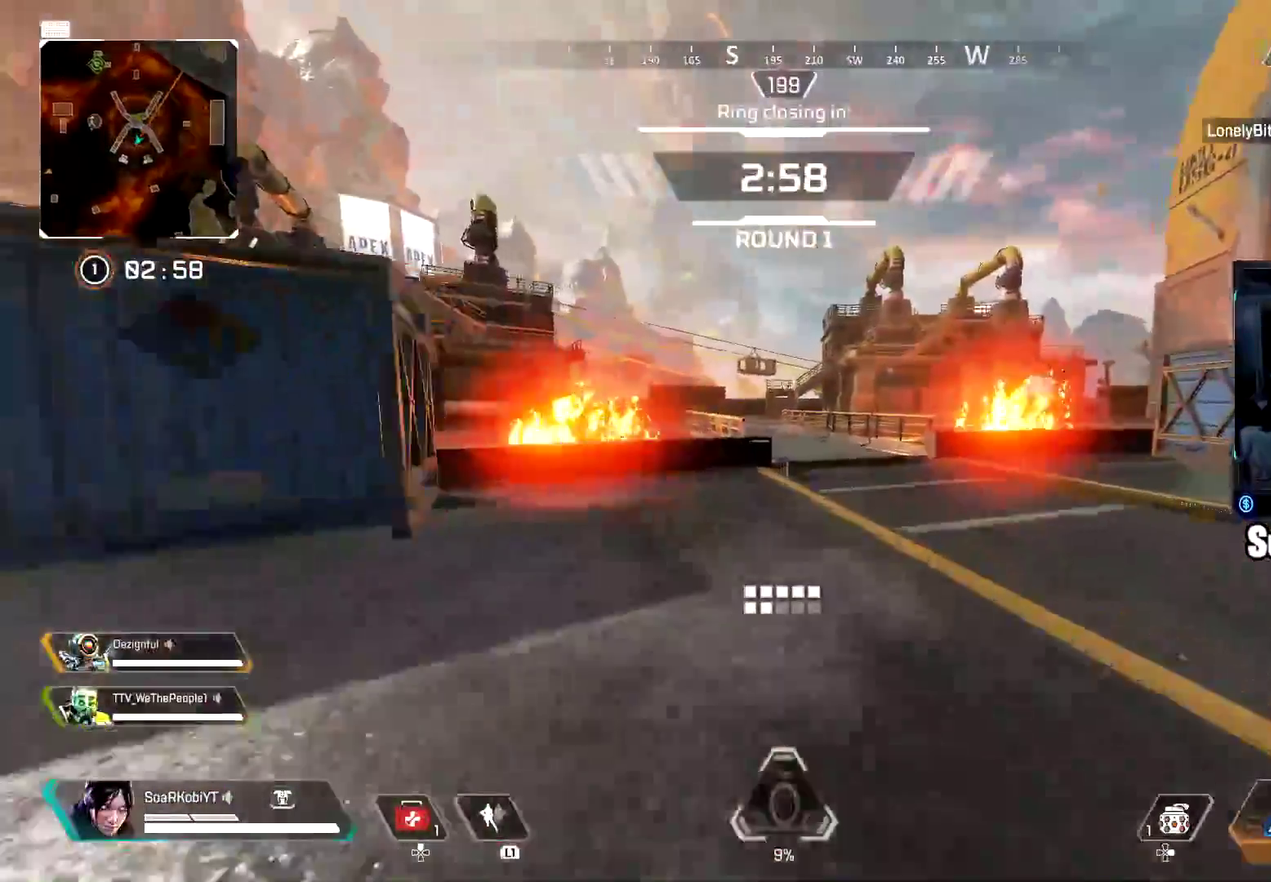
{"buttons": [], "left_stick": "up", "right_stick": "center", "events": [[34, "START", "up"], [117, "left_stick", "down"], [267, "left_stick", "center"], [384, "left_stick", "up"]]}
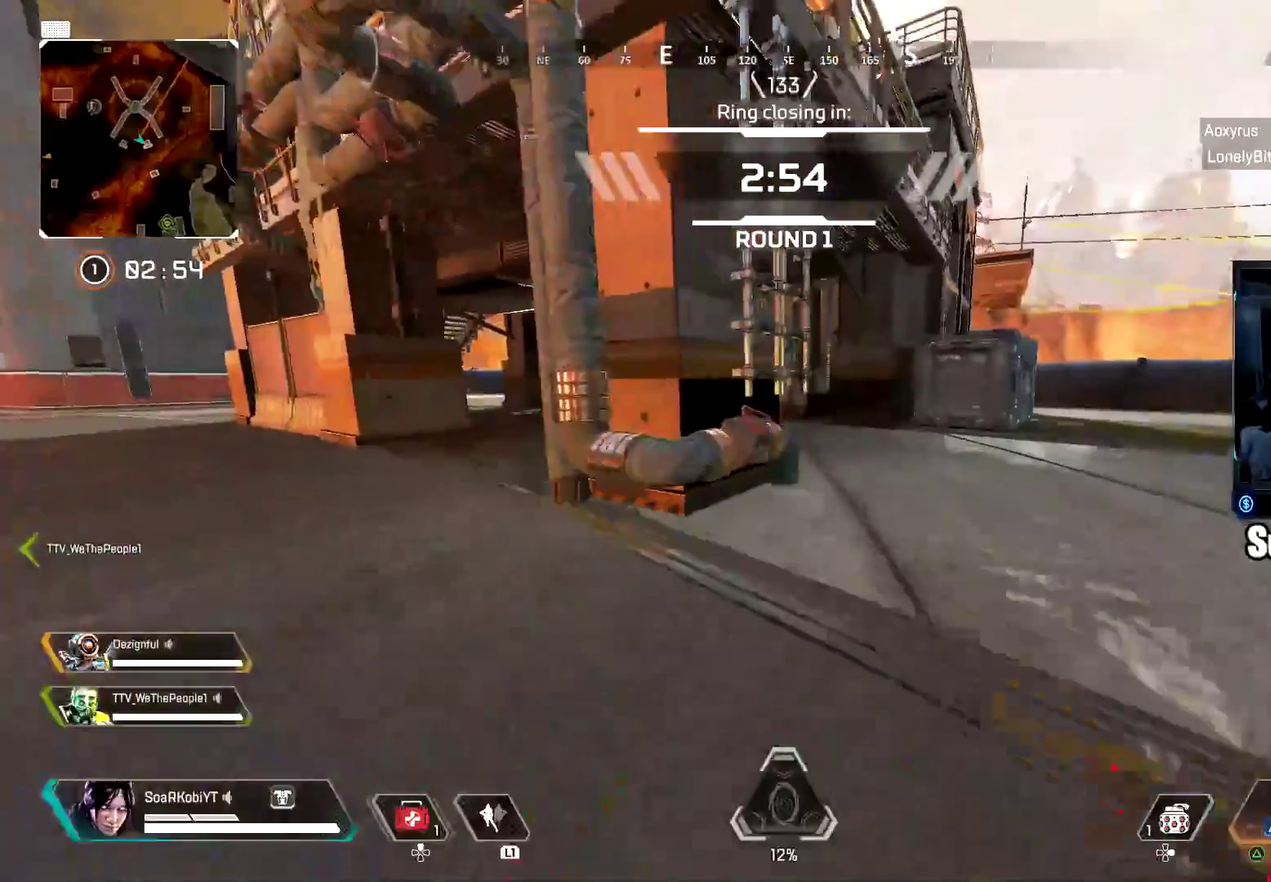
{"buttons": [], "left_stick": "up", "right_stick": "center", "events": [[250, "CIRCLE", "down"], [434, "CIRCLE", "up"]]}
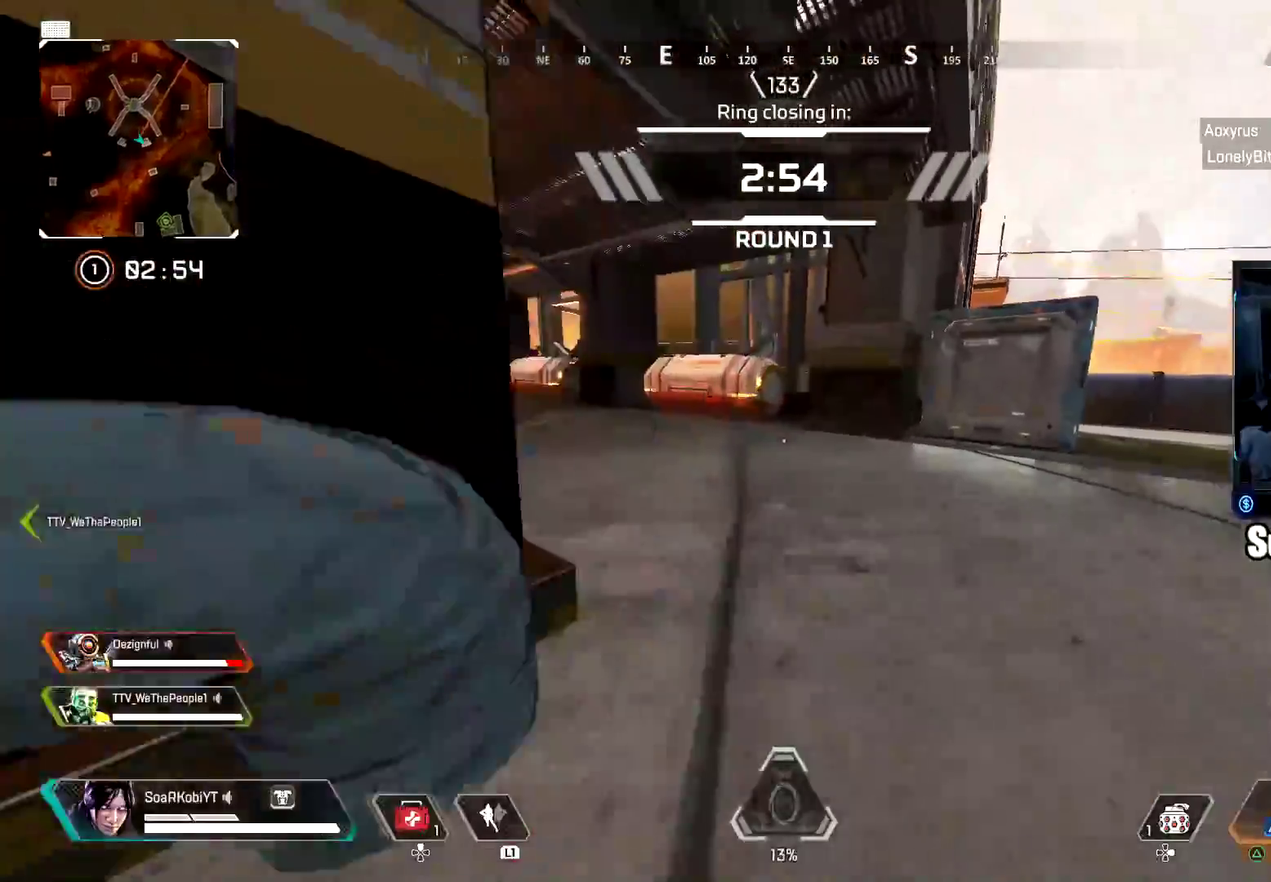
{"buttons": [], "left_stick": "up", "right_stick": "center", "events": [[34, "L3", "down"], [100, "TRIANGLE", "down"], [150, "L3", "up"], [167, "right_stick", "left"], [217, "TRIANGLE", "up"], [267, "right_stick", "center"], [334, "L3", "down"], [451, "L3", "up"]]}
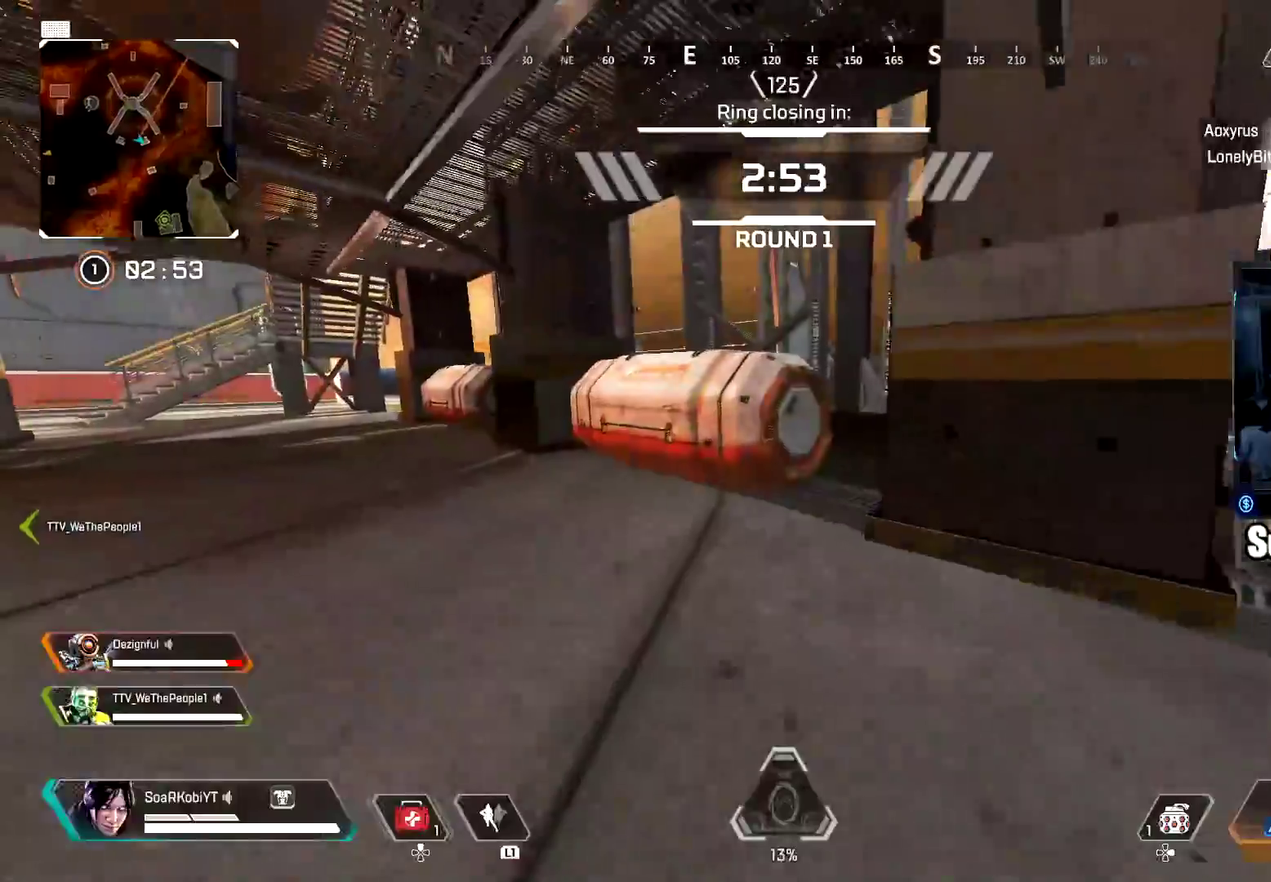
{"buttons": ["SQUARE"], "left_stick": "up", "right_stick": "center", "events": [[83, "SQUARE", "down"], [167, "SQUARE", "up"], [267, "SQUARE", "down"], [350, "SQUARE", "up"], [350, "right_stick", "left"], [367, "L3", "down"], [467, "L3", "up"], [467, "SQUARE", "down"], [467, "right_stick", "center"]]}
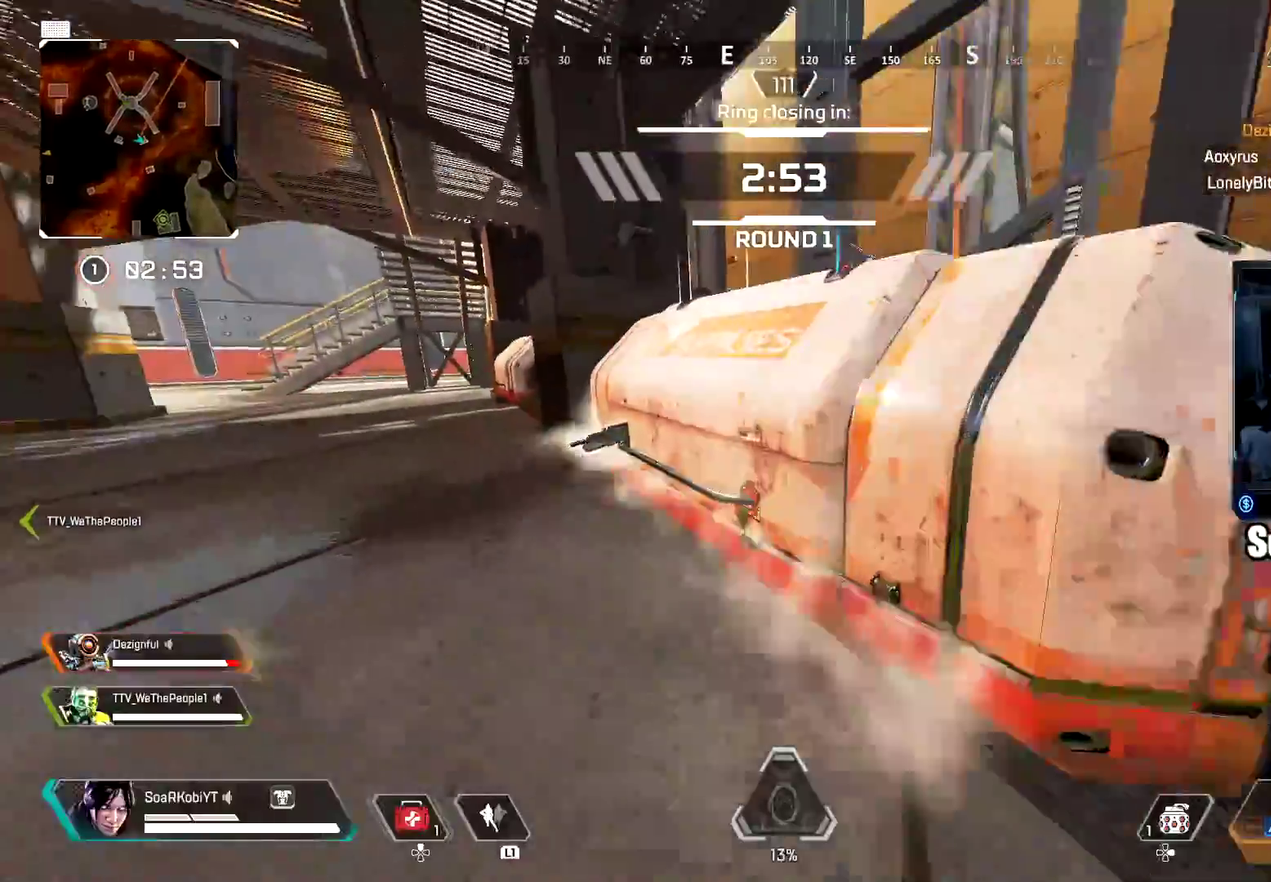
{"buttons": ["SQUARE"], "left_stick": "right", "right_stick": "center", "events": [[50, "SQUARE", "up"], [117, "left_stick", "up-left"], [150, "SQUARE", "down"], [184, "right_stick", "right"], [217, "SQUARE", "up"], [217, "left_stick", "left"], [334, "SQUARE", "down"], [334, "right_stick", "center"], [401, "SQUARE", "up"], [467, "left_stick", "right"], [484, "SQUARE", "down"]]}
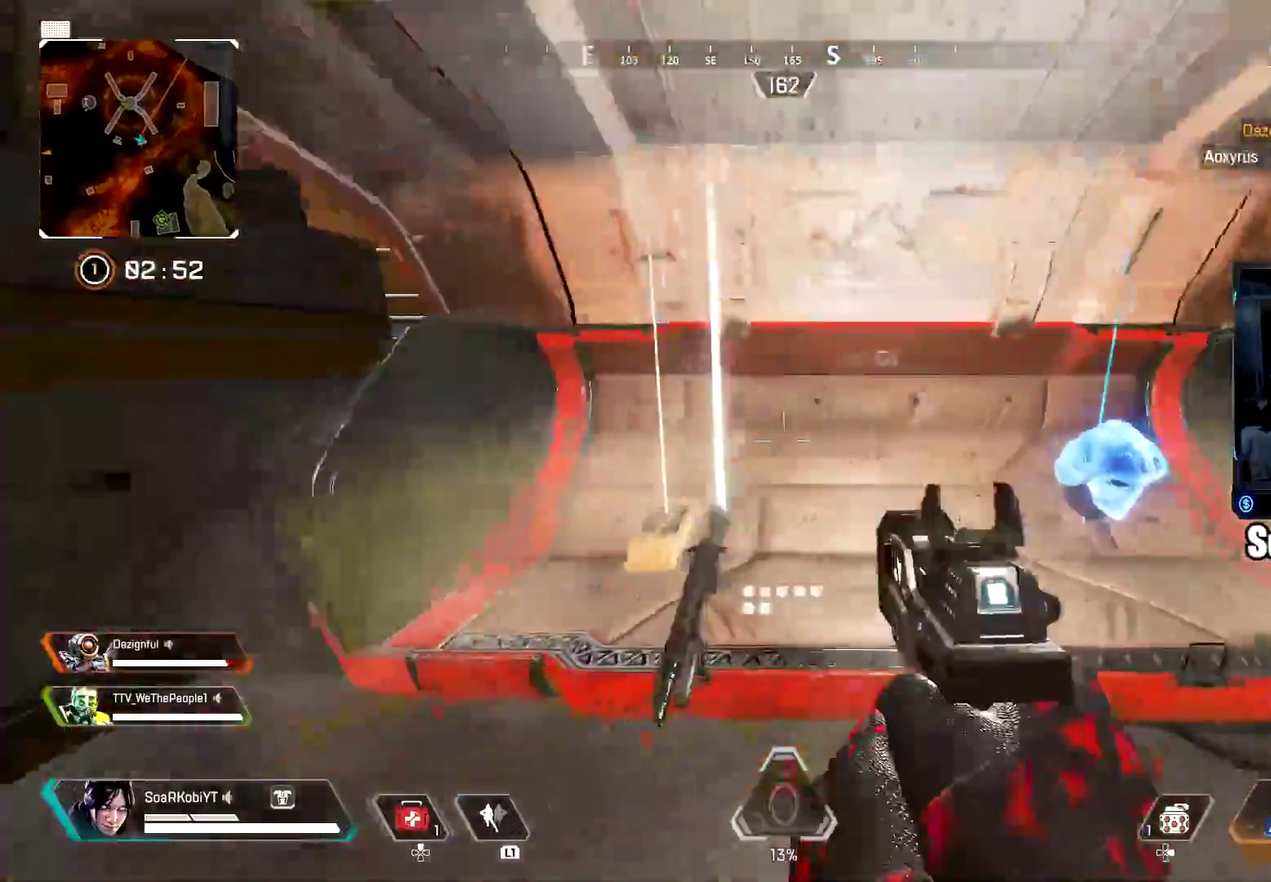
{"buttons": ["SQUARE"], "left_stick": "left", "right_stick": "center", "events": [[67, "SQUARE", "up"], [67, "right_stick", "left"], [150, "SQUARE", "down"], [150, "right_stick", "center"], [233, "SQUARE", "up"], [283, "right_stick", "down-right"], [333, "SQUARE", "down"], [383, "left_stick", "left"], [400, "right_stick", "center"], [417, "SQUARE", "up"], [500, "SQUARE", "down"]]}
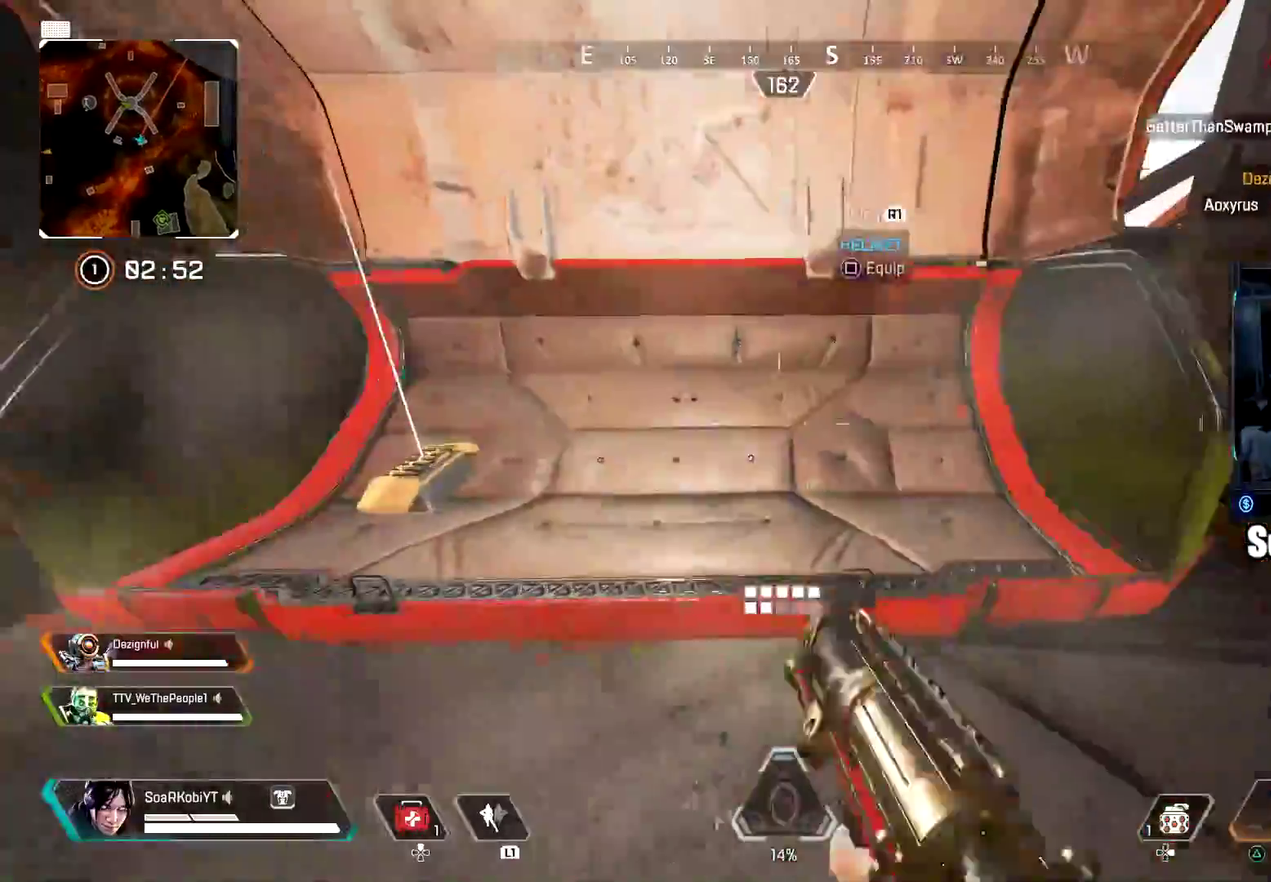
{"buttons": [], "left_stick": "up-left", "right_stick": "left", "events": [[84, "SQUARE", "up"], [184, "SQUARE", "down"], [251, "SQUARE", "up"], [334, "SQUARE", "down"], [401, "SQUARE", "up"], [467, "left_stick", "up-left"], [467, "right_stick", "left"]]}
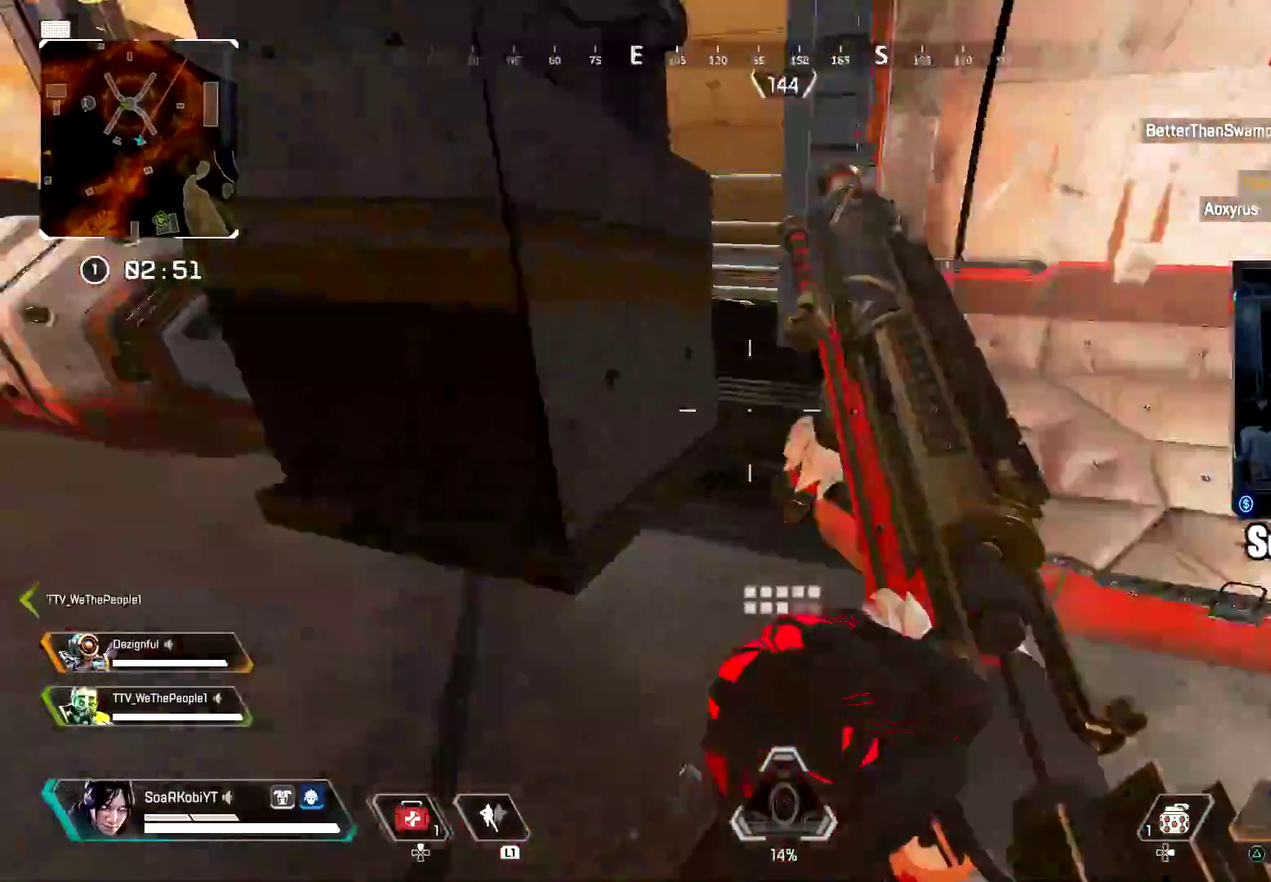
{"buttons": ["SQUARE"], "left_stick": "up", "right_stick": "center", "events": [[67, "L3", "down"], [150, "right_stick", "center"], [217, "L3", "up"], [217, "left_stick", "up"], [300, "right_stick", "up"], [417, "right_stick", "center"], [484, "SQUARE", "down"]]}
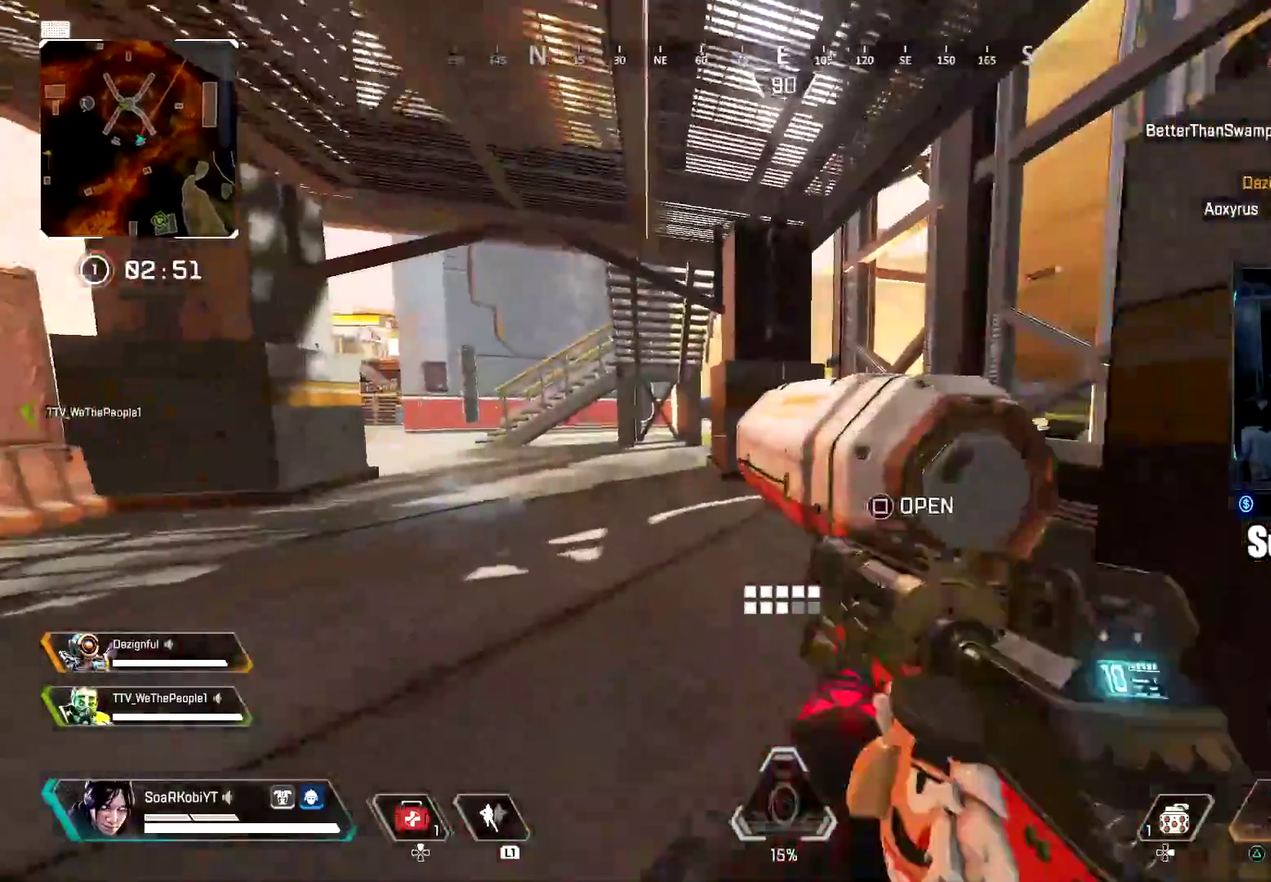
{"buttons": ["CIRCLE"], "left_stick": "left", "right_stick": "right", "events": [[67, "SQUARE", "up"], [167, "SQUARE", "down"], [251, "L3", "down"], [251, "SQUARE", "up"], [334, "right_stick", "down-right"], [384, "L3", "up"], [467, "right_stick", "right"], [484, "CIRCLE", "down"], [484, "left_stick", "left"]]}
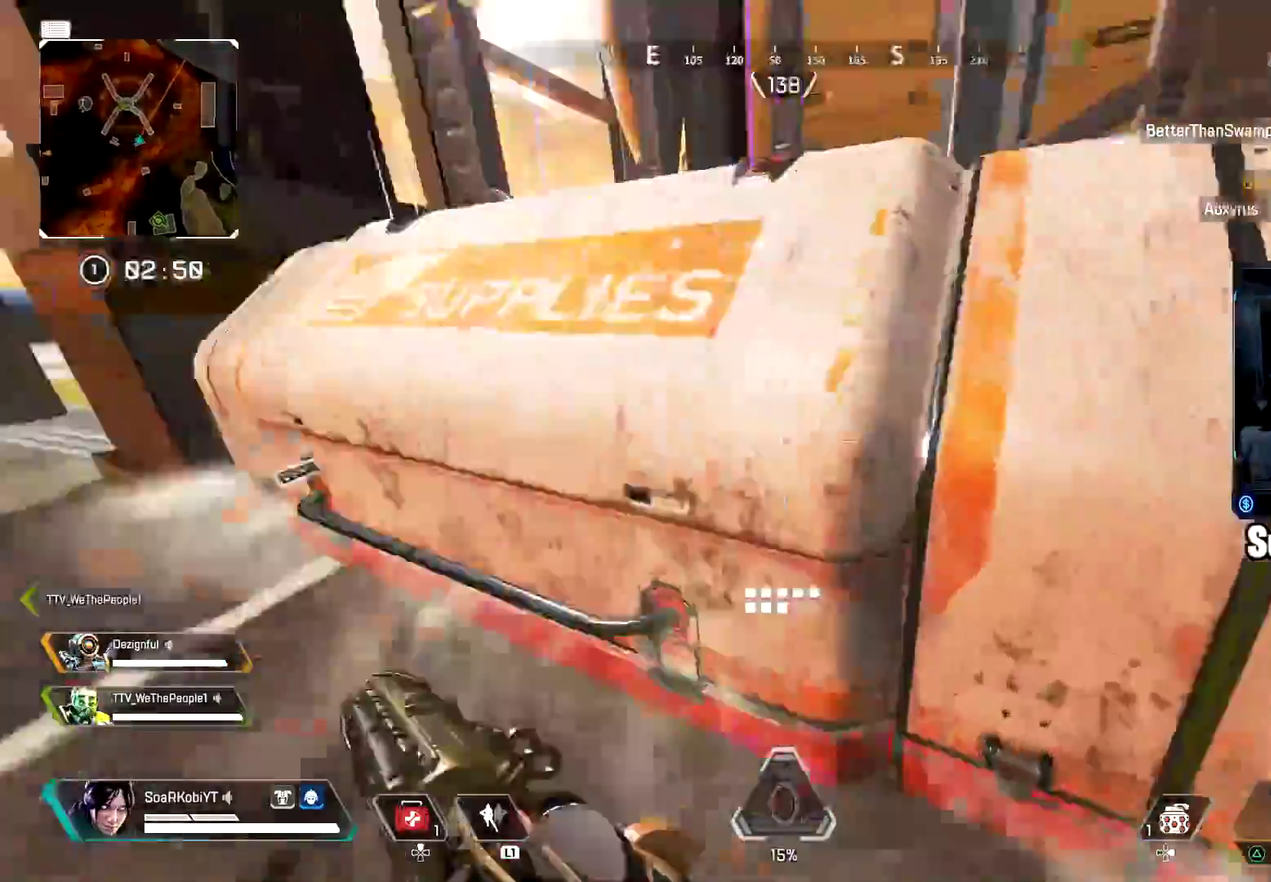
{"buttons": ["SQUARE"], "left_stick": "right", "right_stick": "center", "events": [[83, "CIRCLE", "up"], [117, "right_stick", "center"], [133, "CROSS", "down"], [250, "CROSS", "up"], [333, "SQUARE", "down"], [400, "SQUARE", "up"], [417, "left_stick", "right"], [484, "SQUARE", "down"]]}
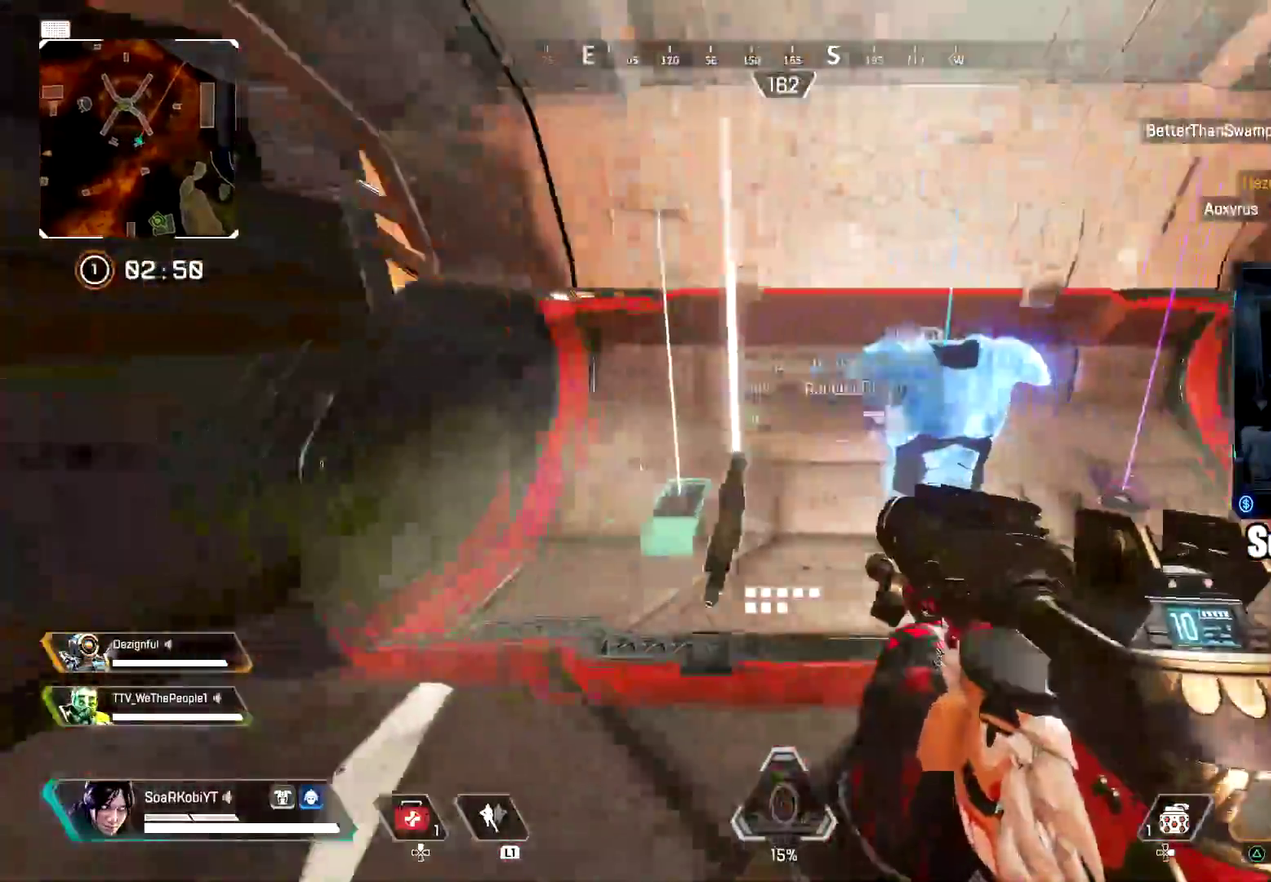
{"buttons": ["SQUARE"], "left_stick": "left", "right_stick": "left", "events": [[50, "SQUARE", "up"], [150, "SQUARE", "down"], [217, "SQUARE", "up"], [251, "left_stick", "center"], [317, "SQUARE", "down"], [317, "left_stick", "left"], [334, "right_stick", "right"], [384, "SQUARE", "up"], [417, "right_stick", "down-right"], [467, "SQUARE", "down"], [501, "right_stick", "left"]]}